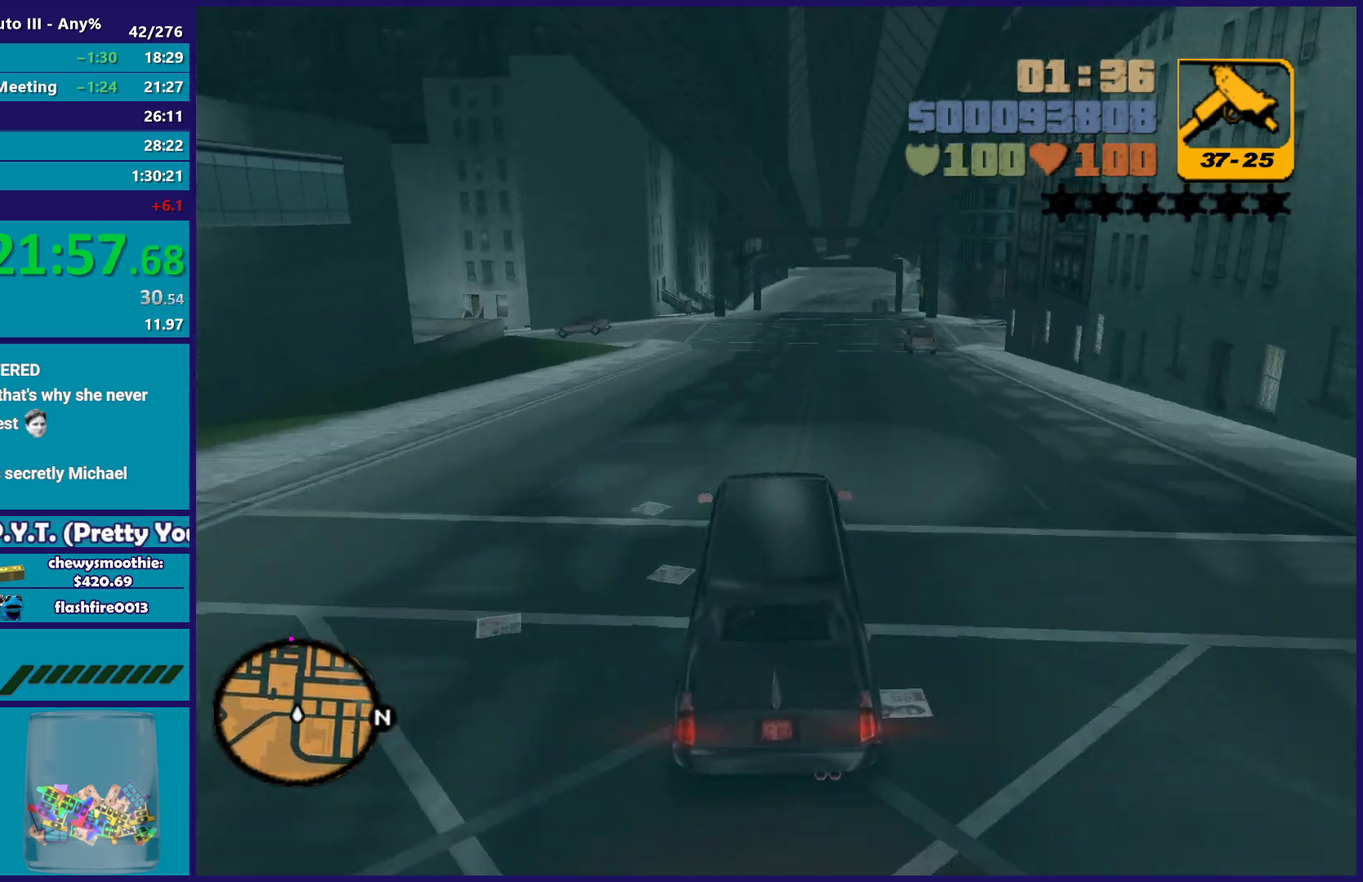
Gameplay with a controller (Xbox layout); each line is a JSON object with the inputs held at the frame after it. "events" lists button and stick changes between this image and that frame as [ms after this image, input, new state], when the widget could be followed in between.
{"buttons": ["R2"], "left_stick": "center", "right_stick": "center", "events": [[33, "left_stick", "right"], [233, "left_stick", "left"], [283, "left_stick", "center"]]}
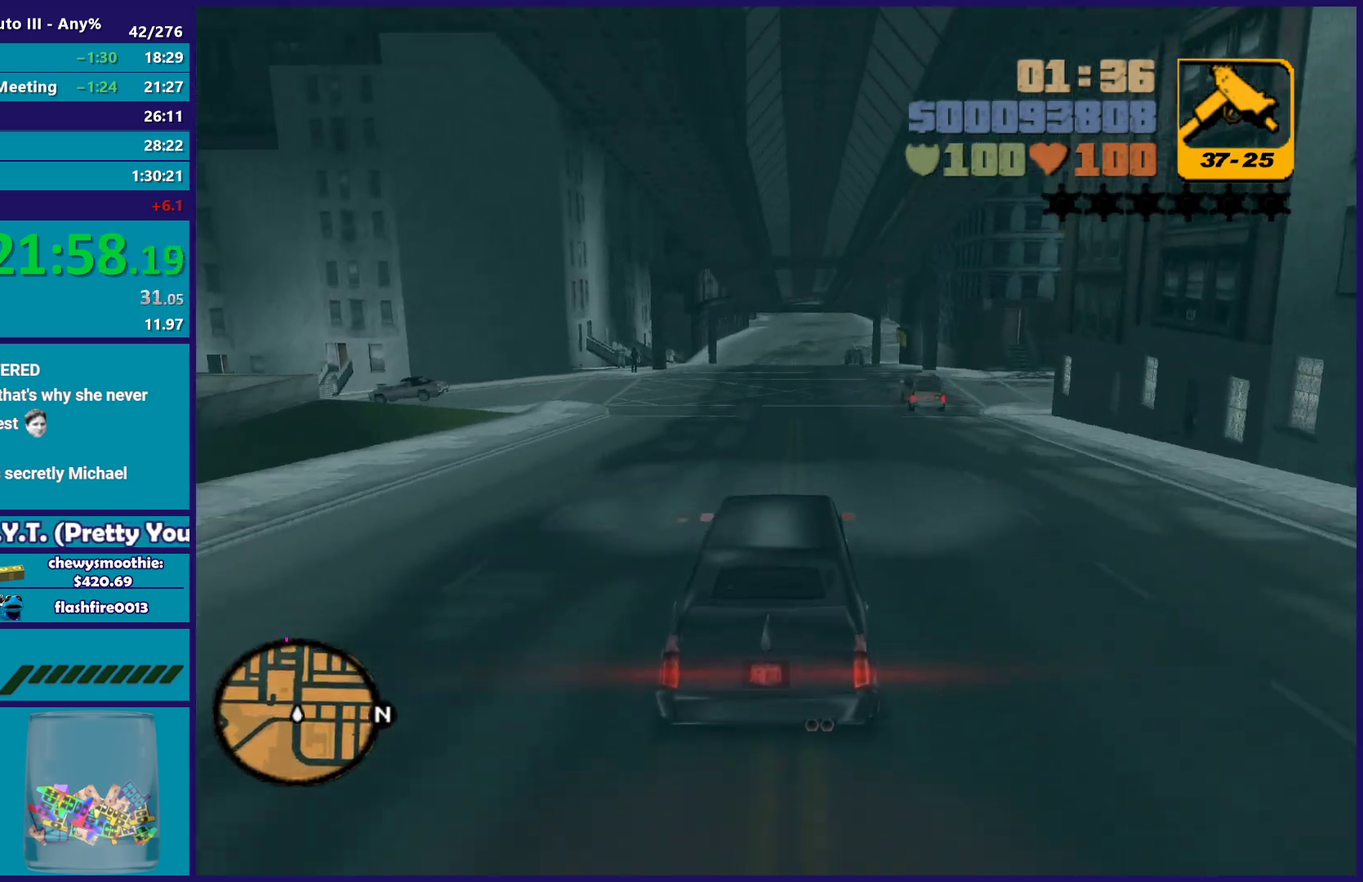
{"buttons": ["R2"], "left_stick": "center", "right_stick": "center", "events": [[67, "left_stick", "right"], [83, "R2", "up"], [183, "R2", "down"], [183, "left_stick", "up-left"], [500, "left_stick", "center"]]}
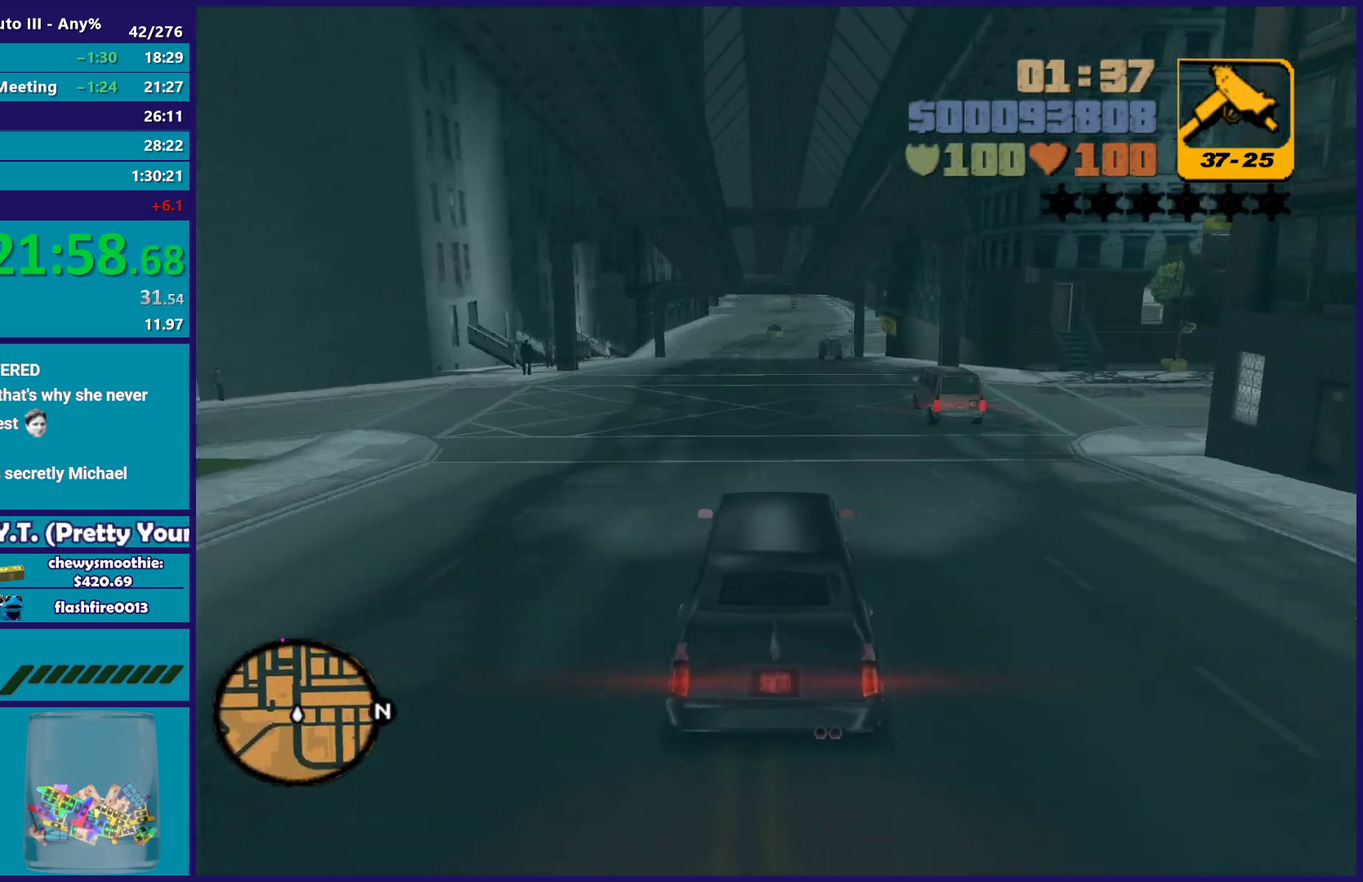
{"buttons": ["R2"], "left_stick": "down-right", "right_stick": "center", "events": [[133, "left_stick", "up-left"], [200, "left_stick", "center"], [350, "left_stick", "up-left"], [417, "left_stick", "down-right"]]}
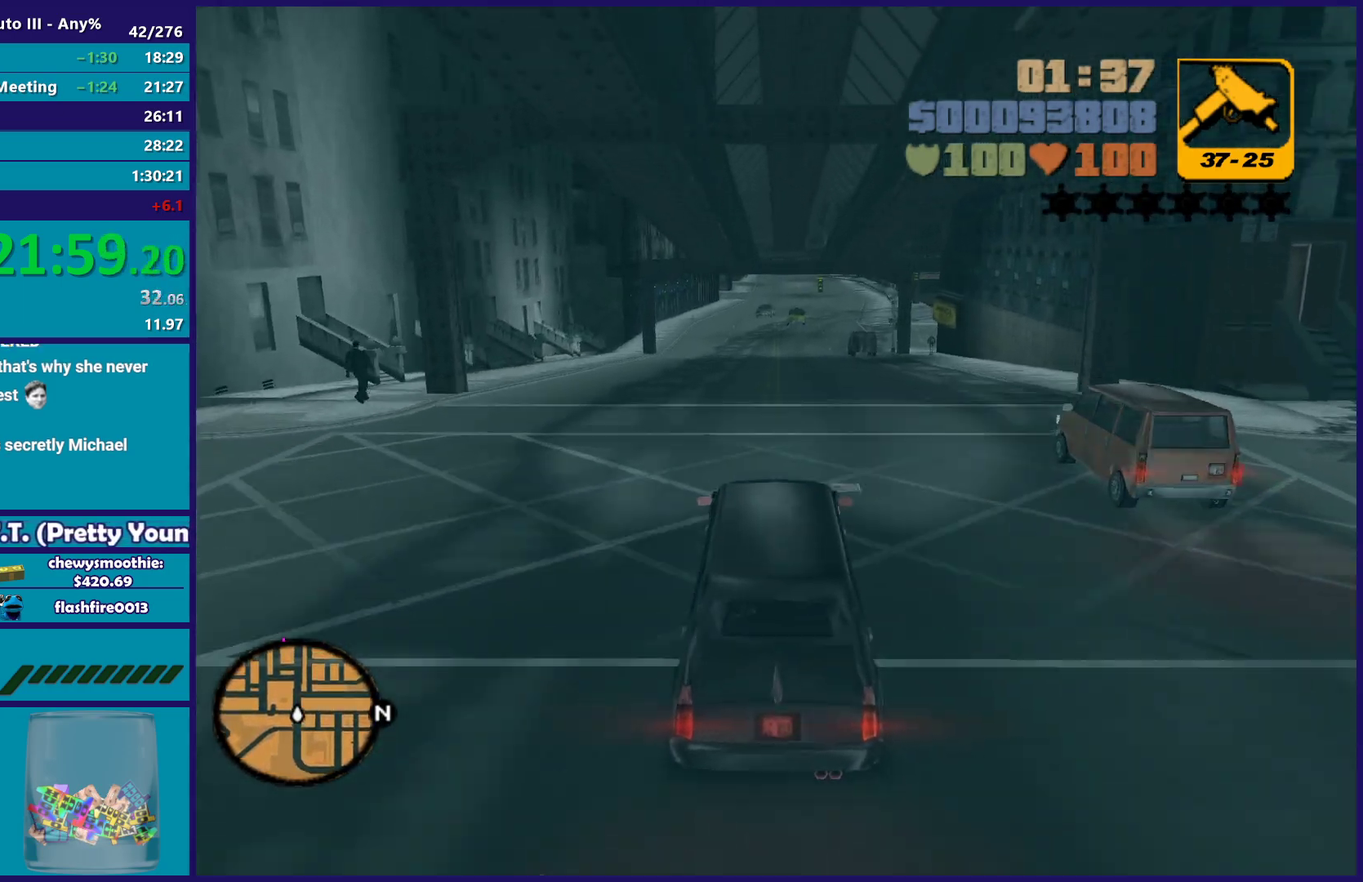
{"buttons": ["R2"], "left_stick": "center", "right_stick": "center", "events": [[50, "left_stick", "up-left"], [117, "left_stick", "down-right"], [217, "left_stick", "center"]]}
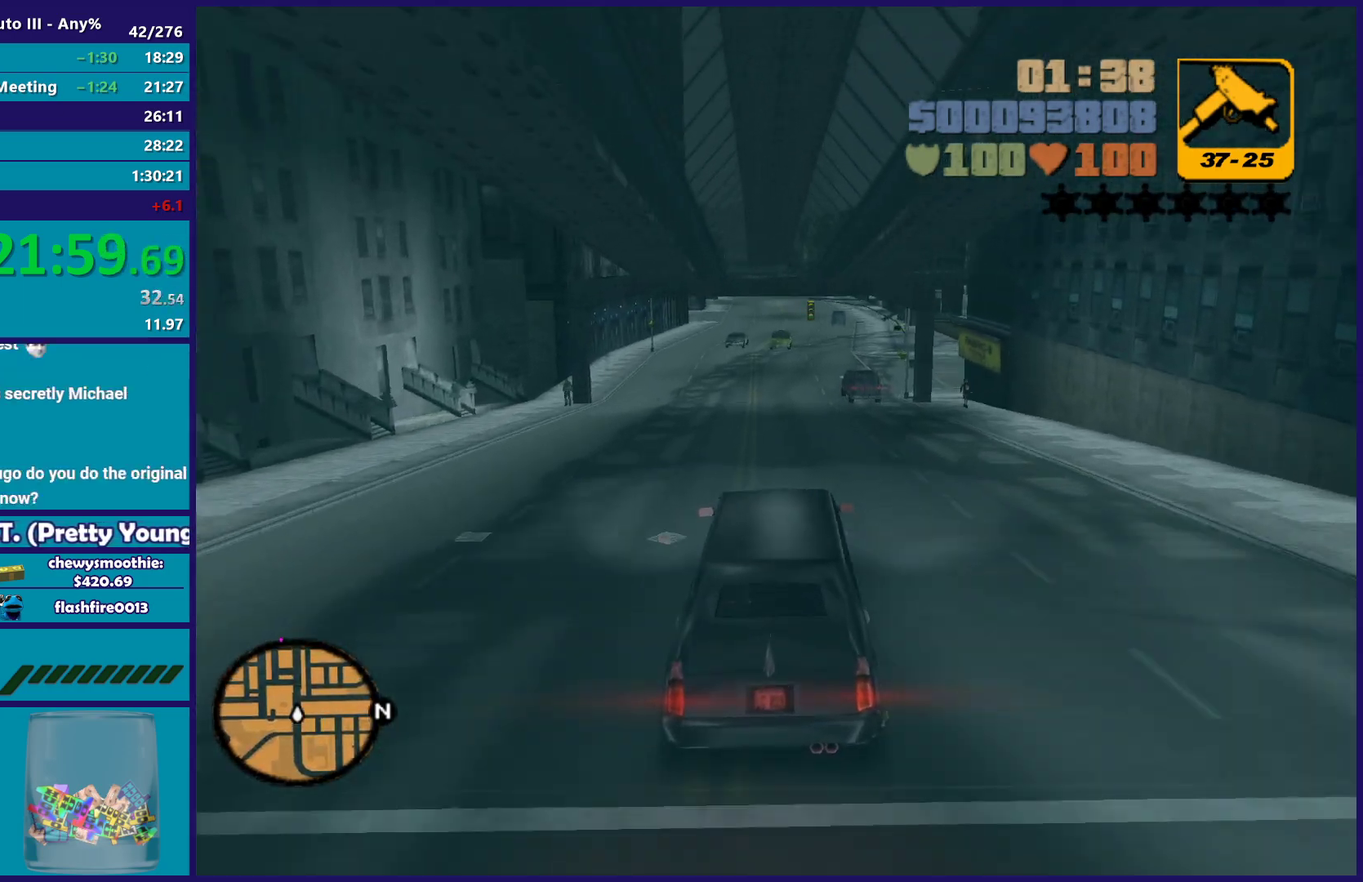
{"buttons": [], "left_stick": "center", "right_stick": "center", "events": [[400, "R2", "up"]]}
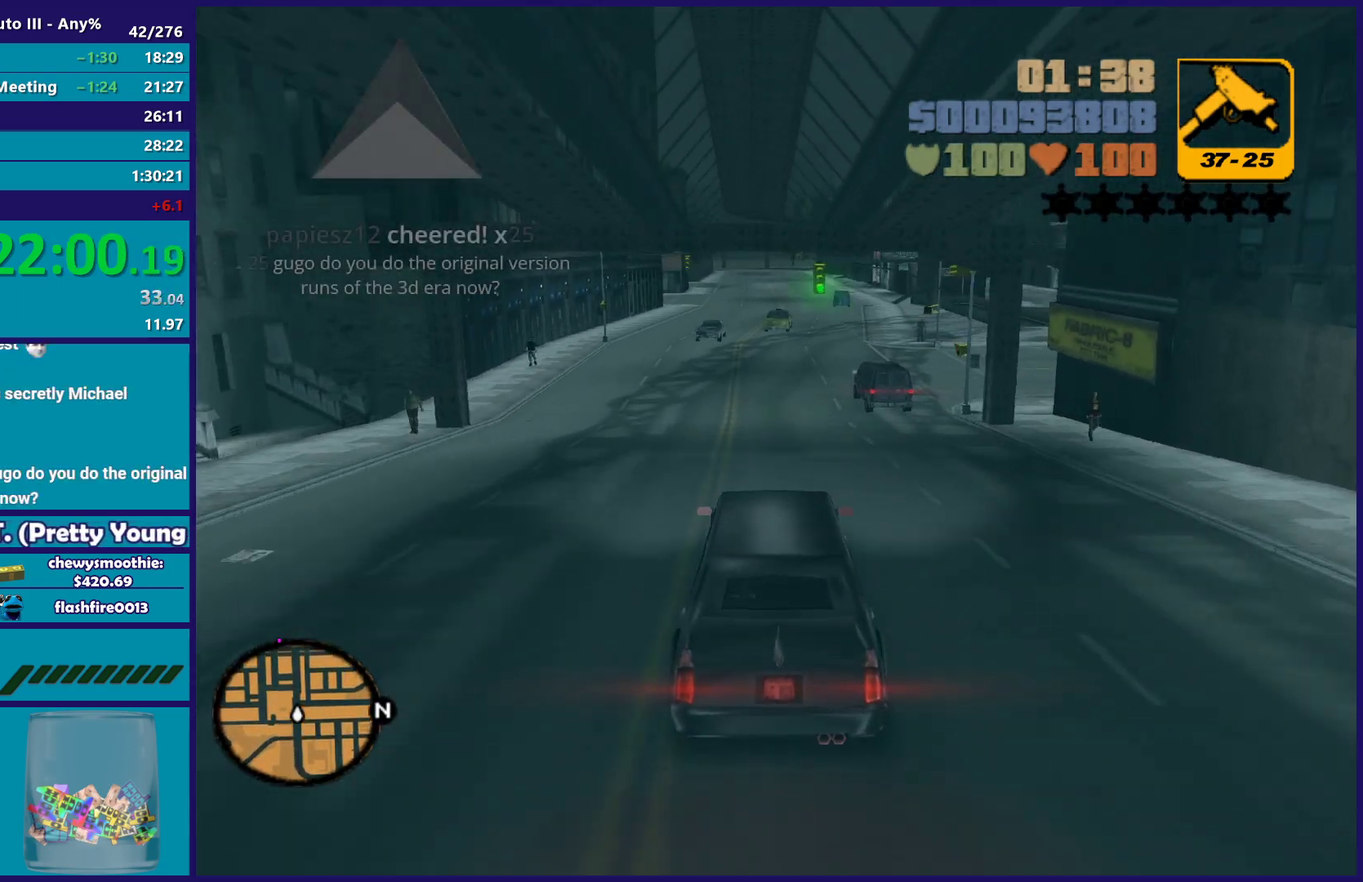
{"buttons": ["R2"], "left_stick": "center", "right_stick": "center", "events": [[33, "R2", "down"]]}
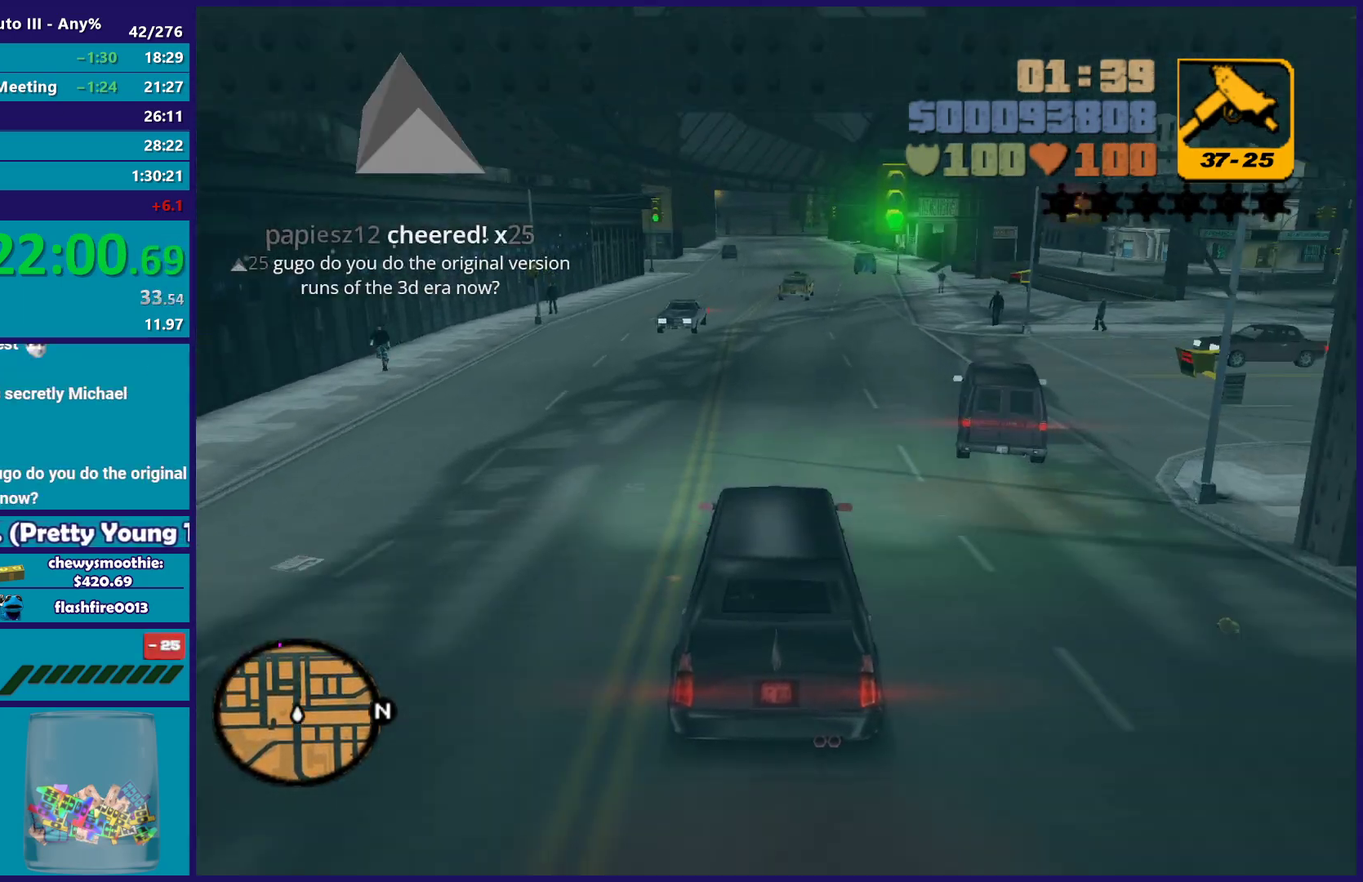
{"buttons": ["R2"], "left_stick": "center", "right_stick": "center", "events": [[17, "left_stick", "right"], [83, "left_stick", "center"], [200, "left_stick", "left"], [250, "left_stick", "center"]]}
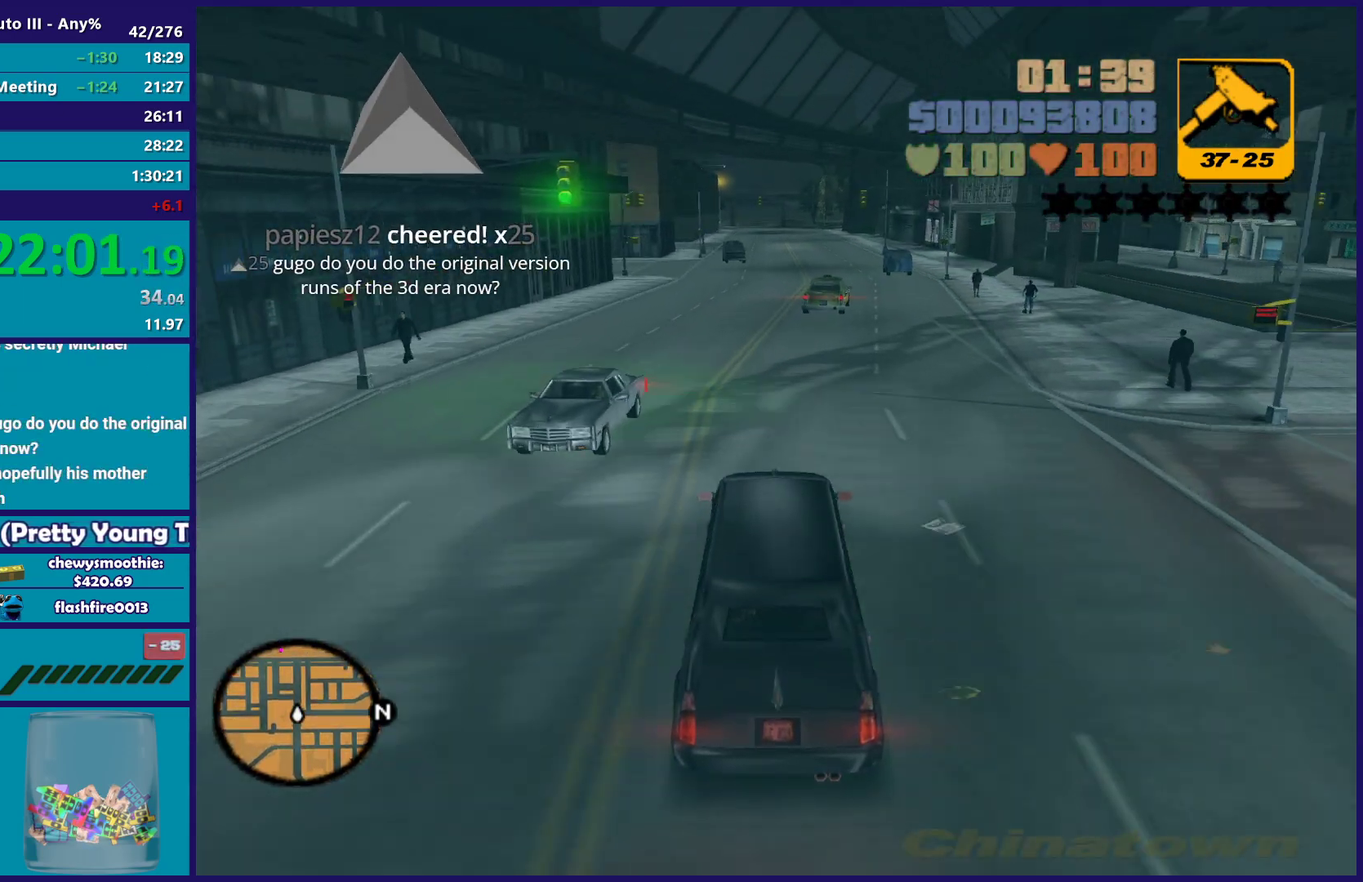
{"buttons": ["R2"], "left_stick": "center", "right_stick": "center", "events": [[167, "R2", "up"], [233, "R2", "down"]]}
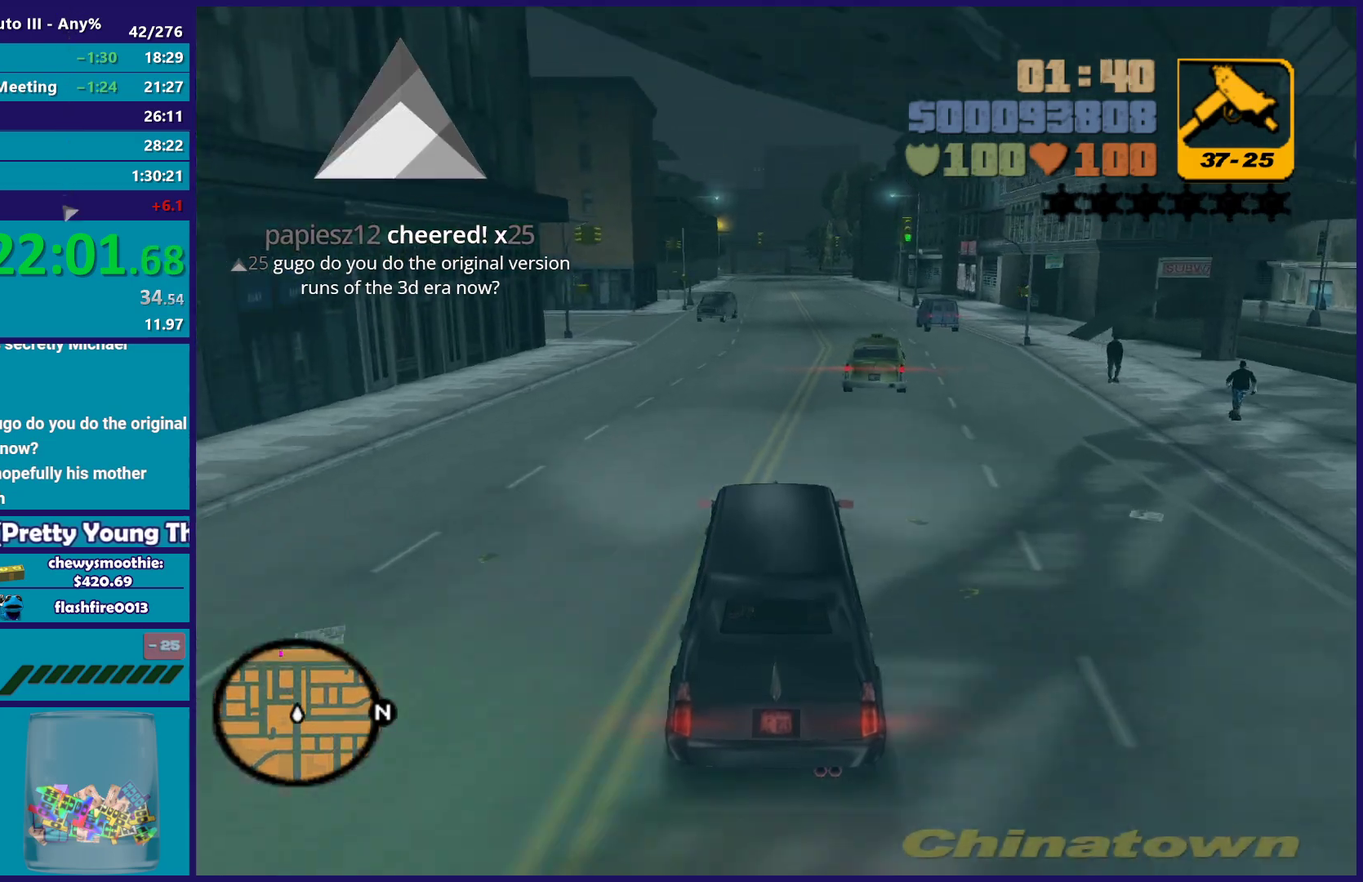
{"buttons": ["R2"], "left_stick": "center", "right_stick": "center", "events": [[150, "left_stick", "right"], [367, "left_stick", "left"], [433, "left_stick", "center"]]}
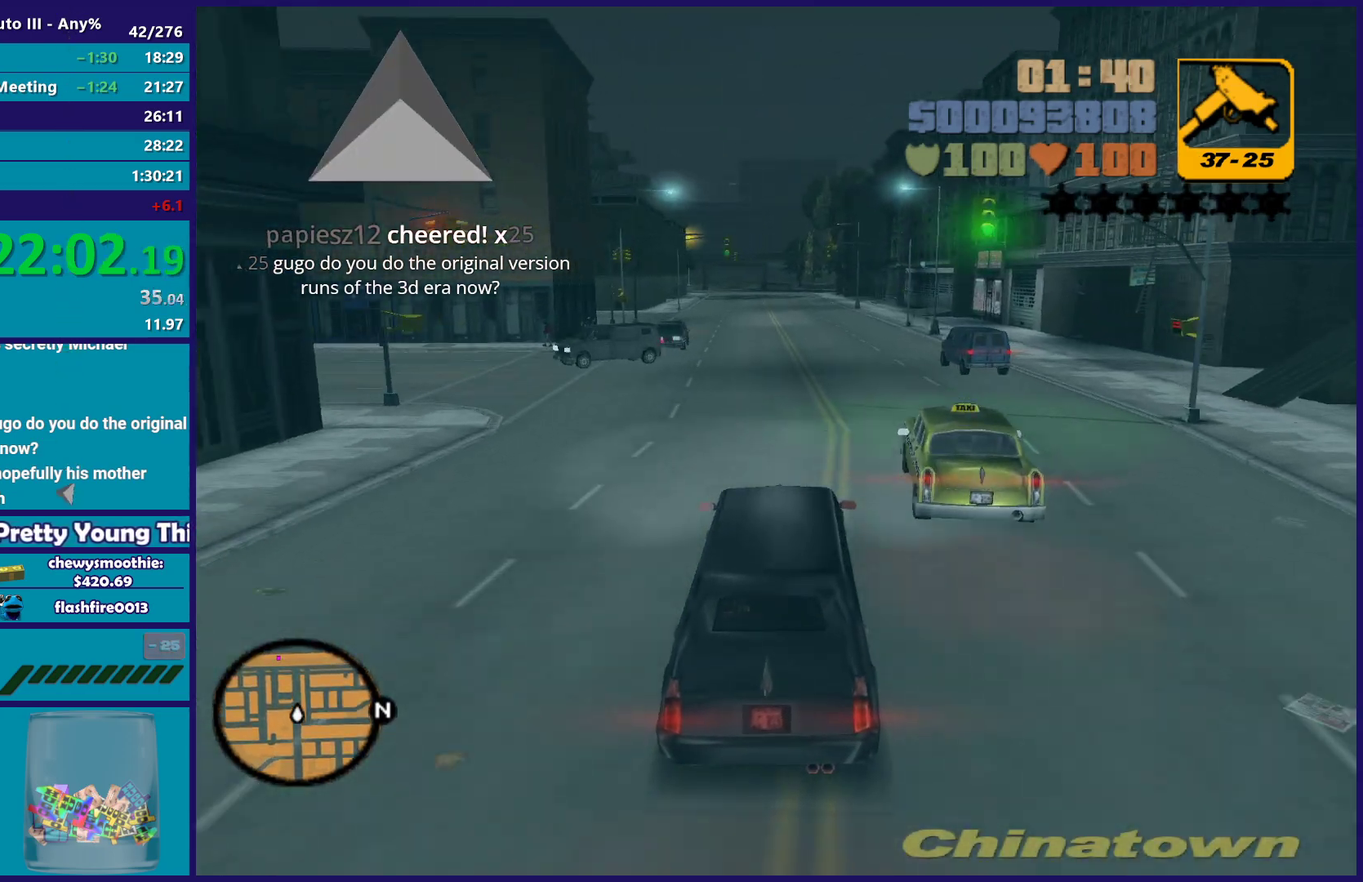
{"buttons": ["R2"], "left_stick": "up-left", "right_stick": "center", "events": [[433, "left_stick", "up-left"]]}
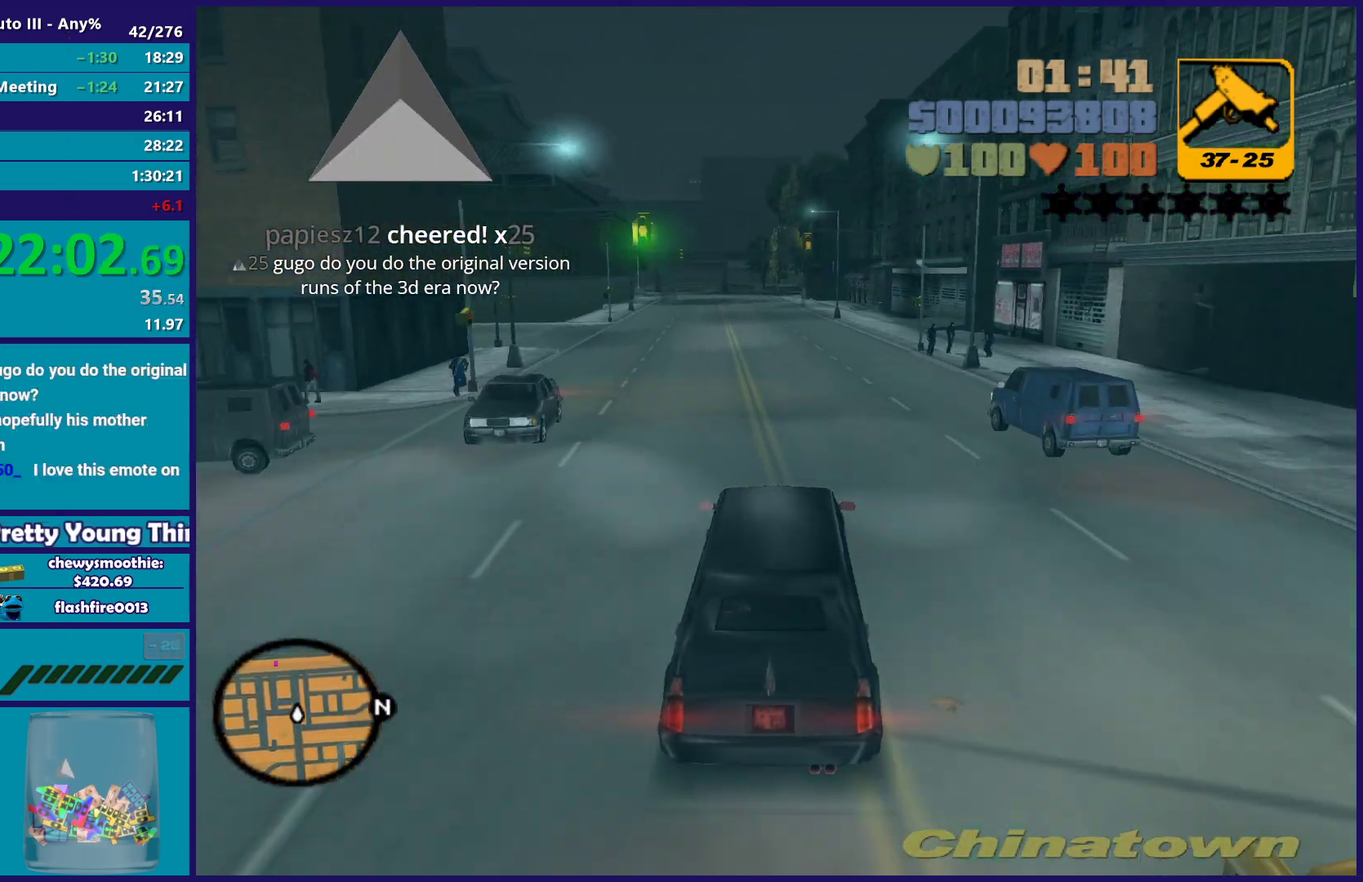
{"buttons": ["R2"], "left_stick": "up-left", "right_stick": "center", "events": [[67, "left_stick", "center"], [117, "left_stick", "right"], [183, "left_stick", "center"], [333, "left_stick", "down-right"], [417, "left_stick", "center"], [483, "left_stick", "up-left"]]}
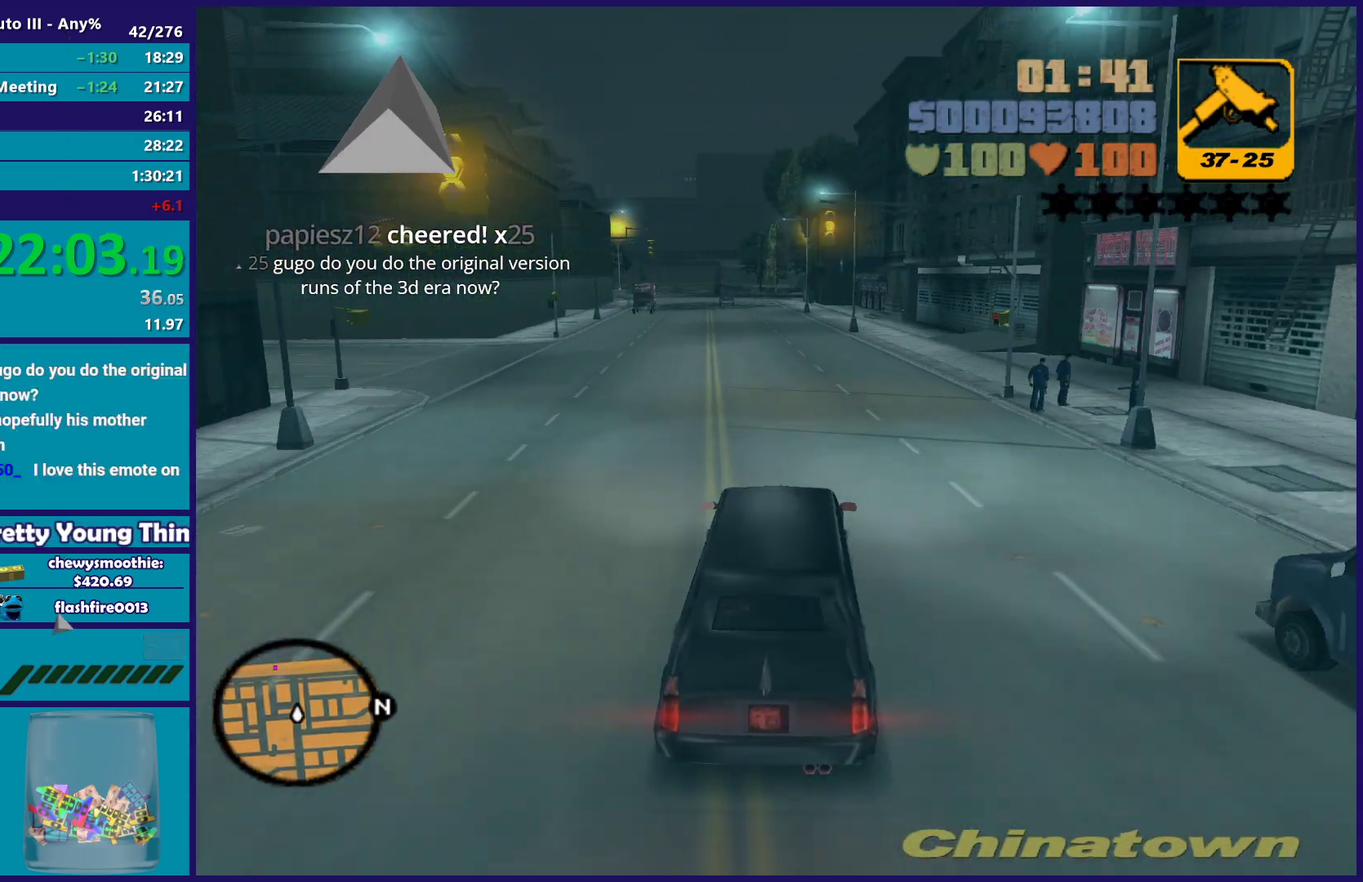
{"buttons": ["R2"], "left_stick": "center", "right_stick": "center", "events": [[100, "left_stick", "center"], [367, "START", "down"], [467, "START", "up"]]}
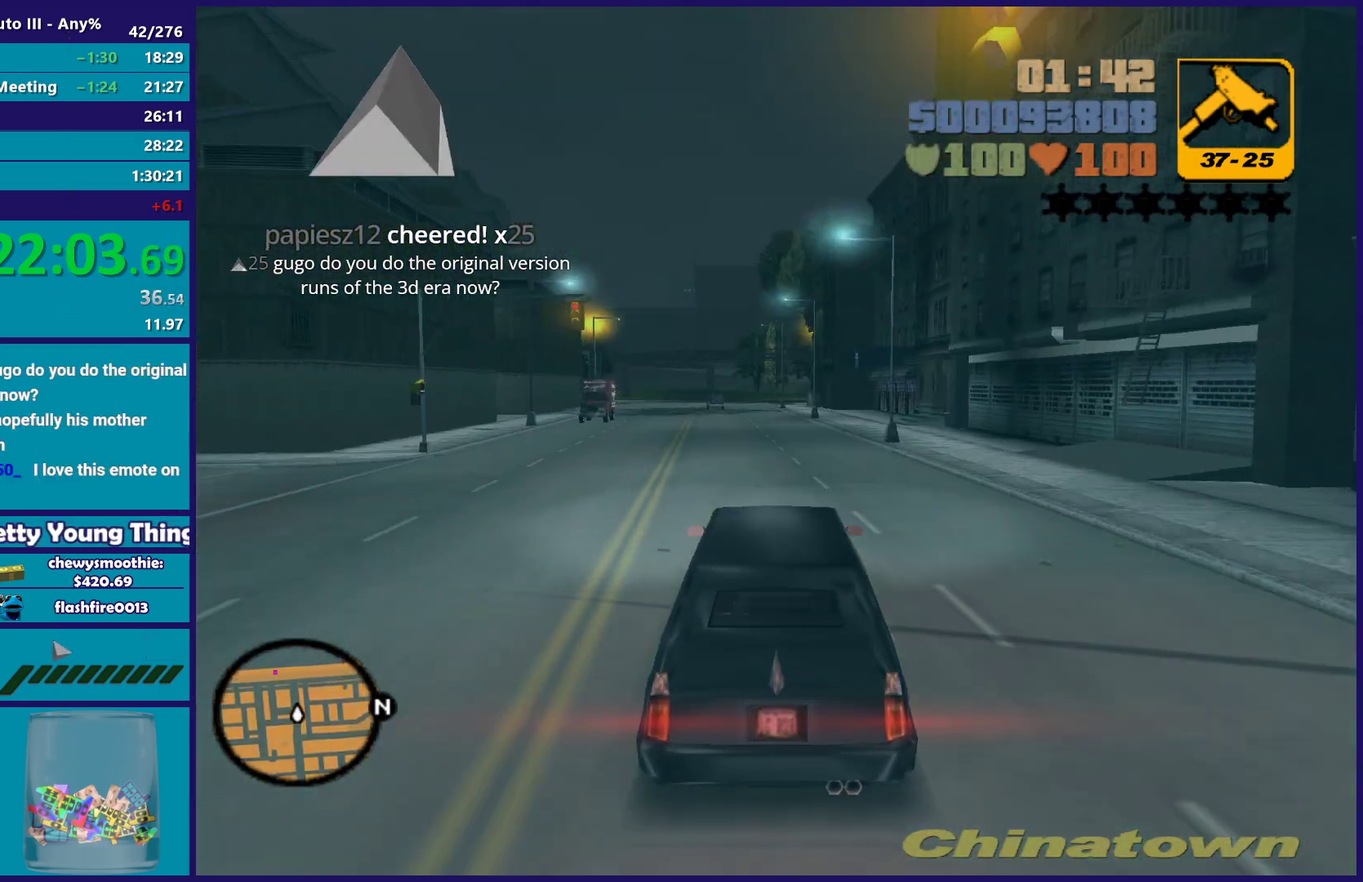
{"buttons": ["R2", "START"], "left_stick": "center", "right_stick": "center", "events": [[50, "START", "down"], [150, "START", "up"], [233, "START", "down"], [333, "START", "up"], [433, "START", "down"]]}
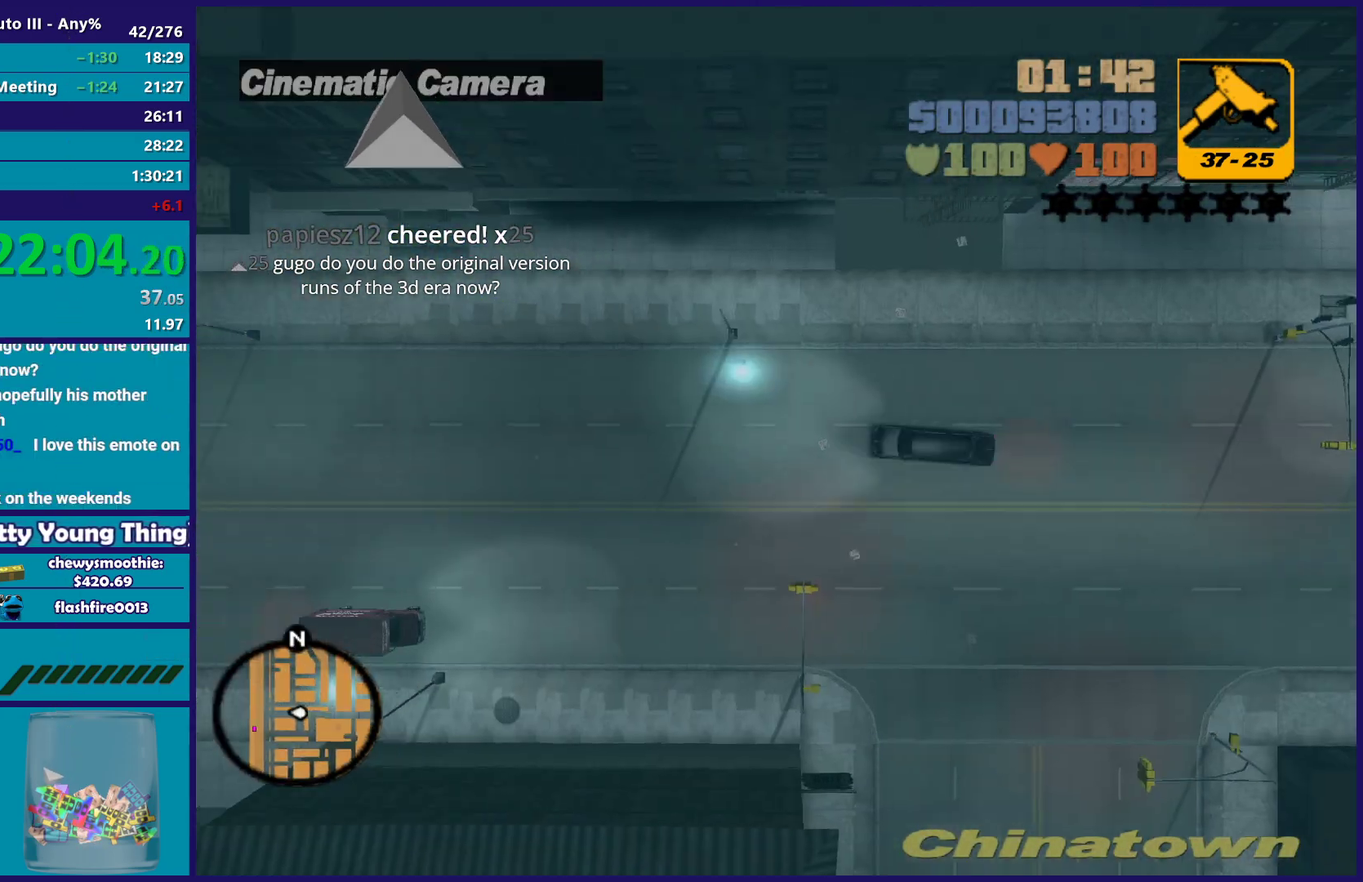
{"buttons": ["R2"], "left_stick": "up-left", "right_stick": "center", "events": [[33, "START", "up"], [83, "START", "down"], [183, "START", "up"], [267, "START", "down"], [367, "START", "up"], [450, "left_stick", "up-left"]]}
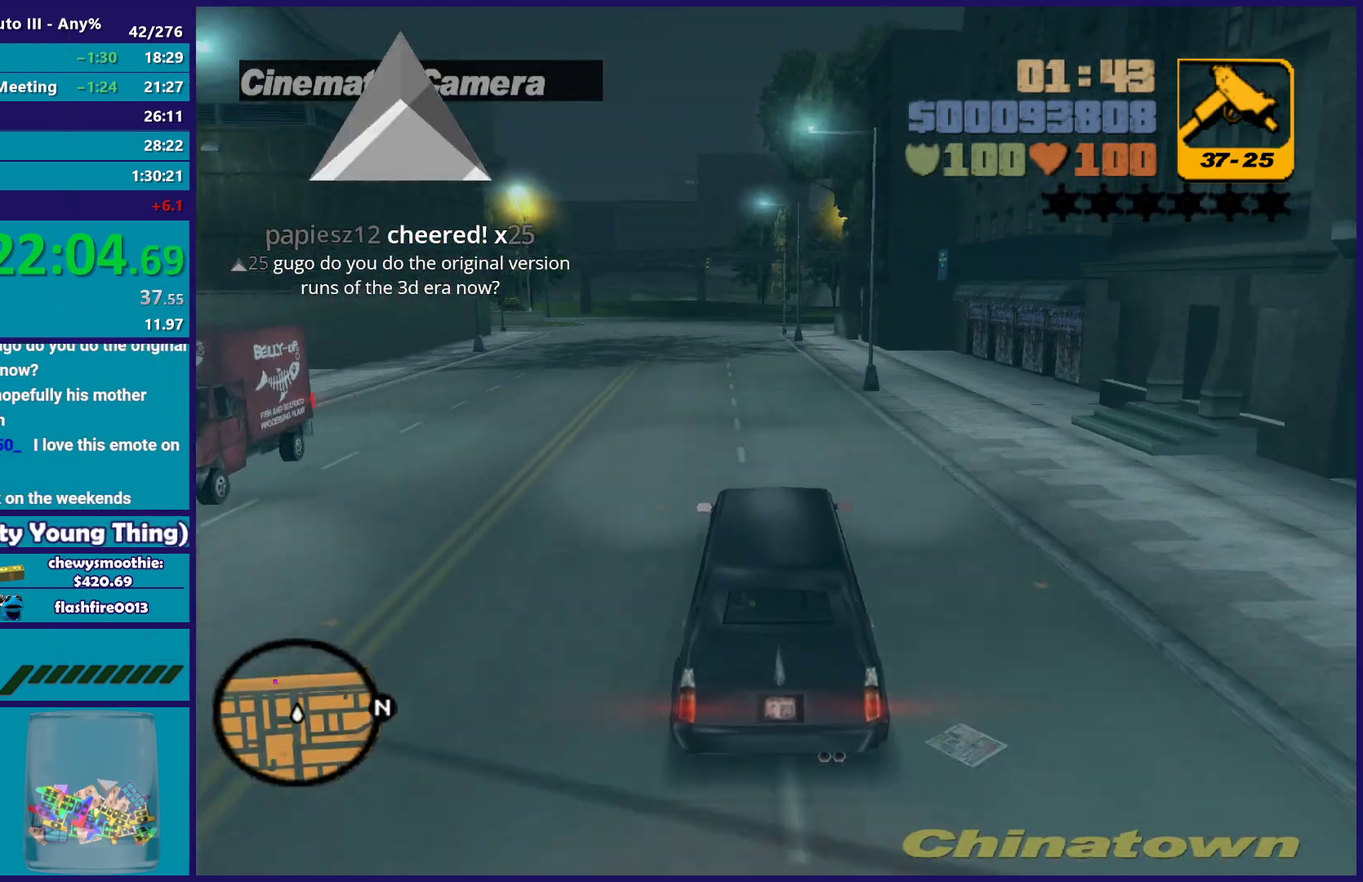
{"buttons": ["R2"], "left_stick": "up-left", "right_stick": "center", "events": [[83, "left_stick", "right"], [150, "left_stick", "center"], [450, "left_stick", "up-left"]]}
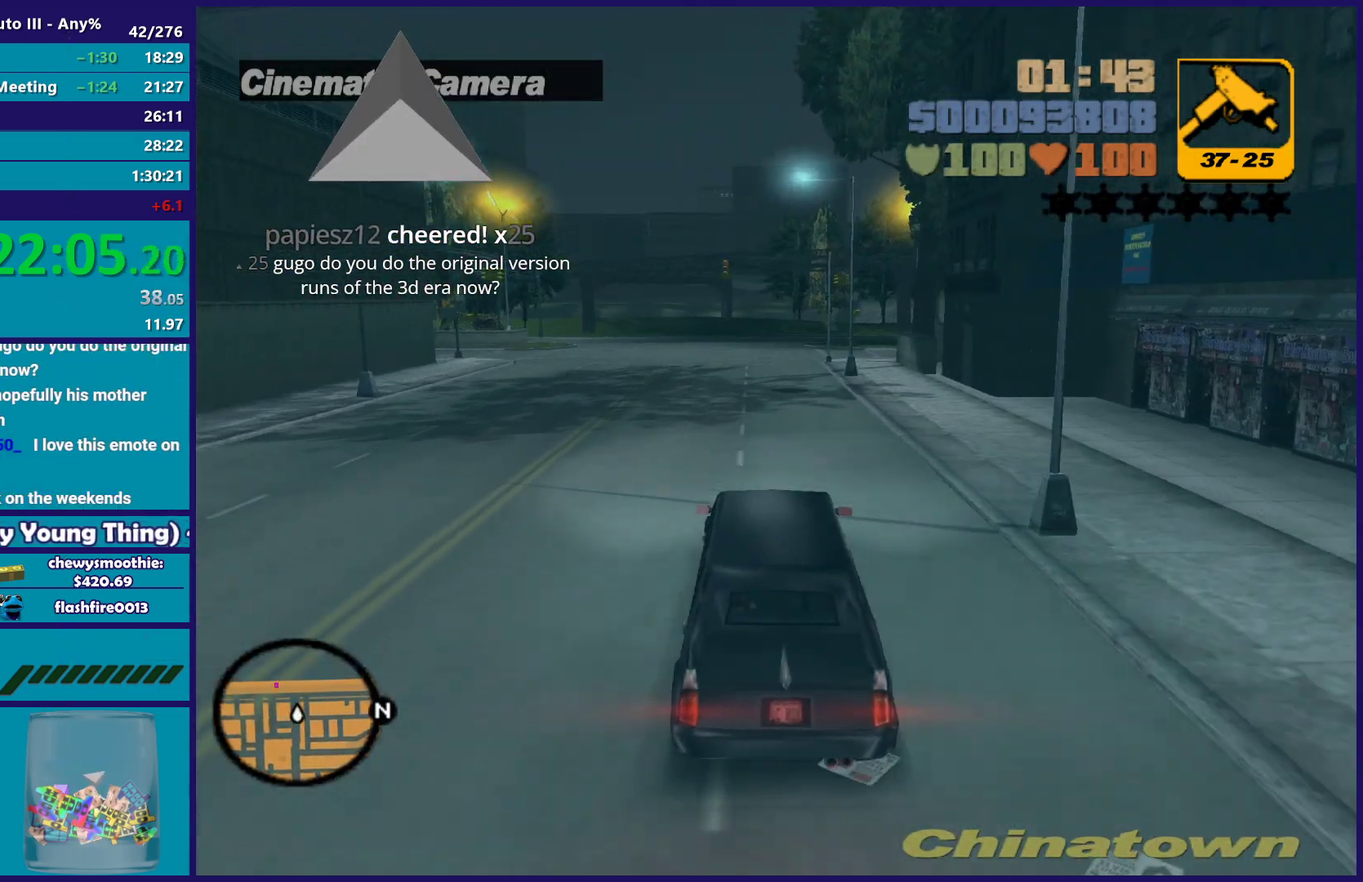
{"buttons": [], "left_stick": "left", "right_stick": "center", "events": [[50, "left_stick", "down-right"], [183, "left_stick", "center"], [233, "R2", "up"], [483, "left_stick", "left"]]}
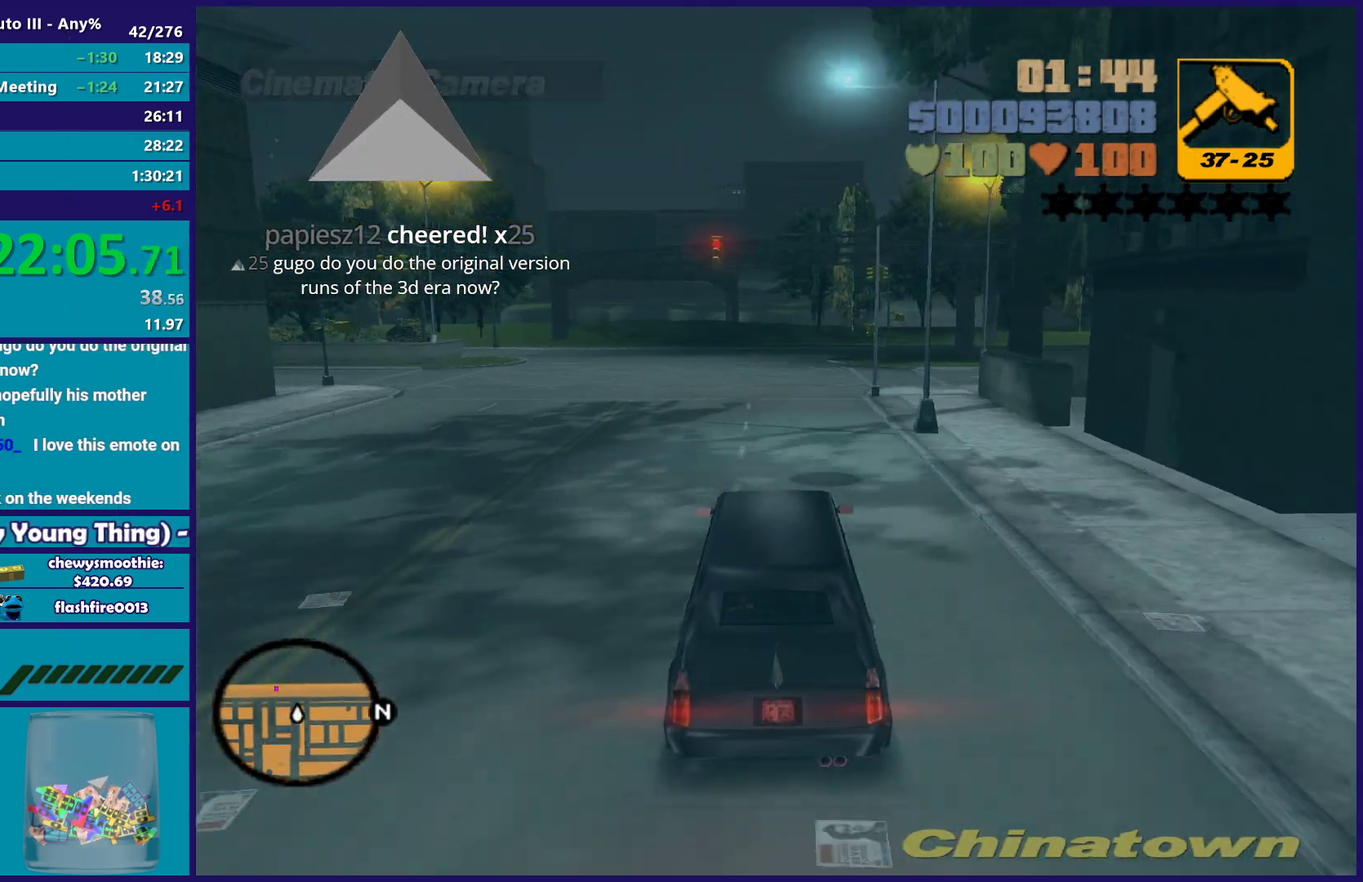
{"buttons": ["R2"], "left_stick": "center", "right_stick": "center", "events": [[217, "left_stick", "center"], [283, "left_stick", "left"], [317, "R2", "down"], [367, "left_stick", "center"]]}
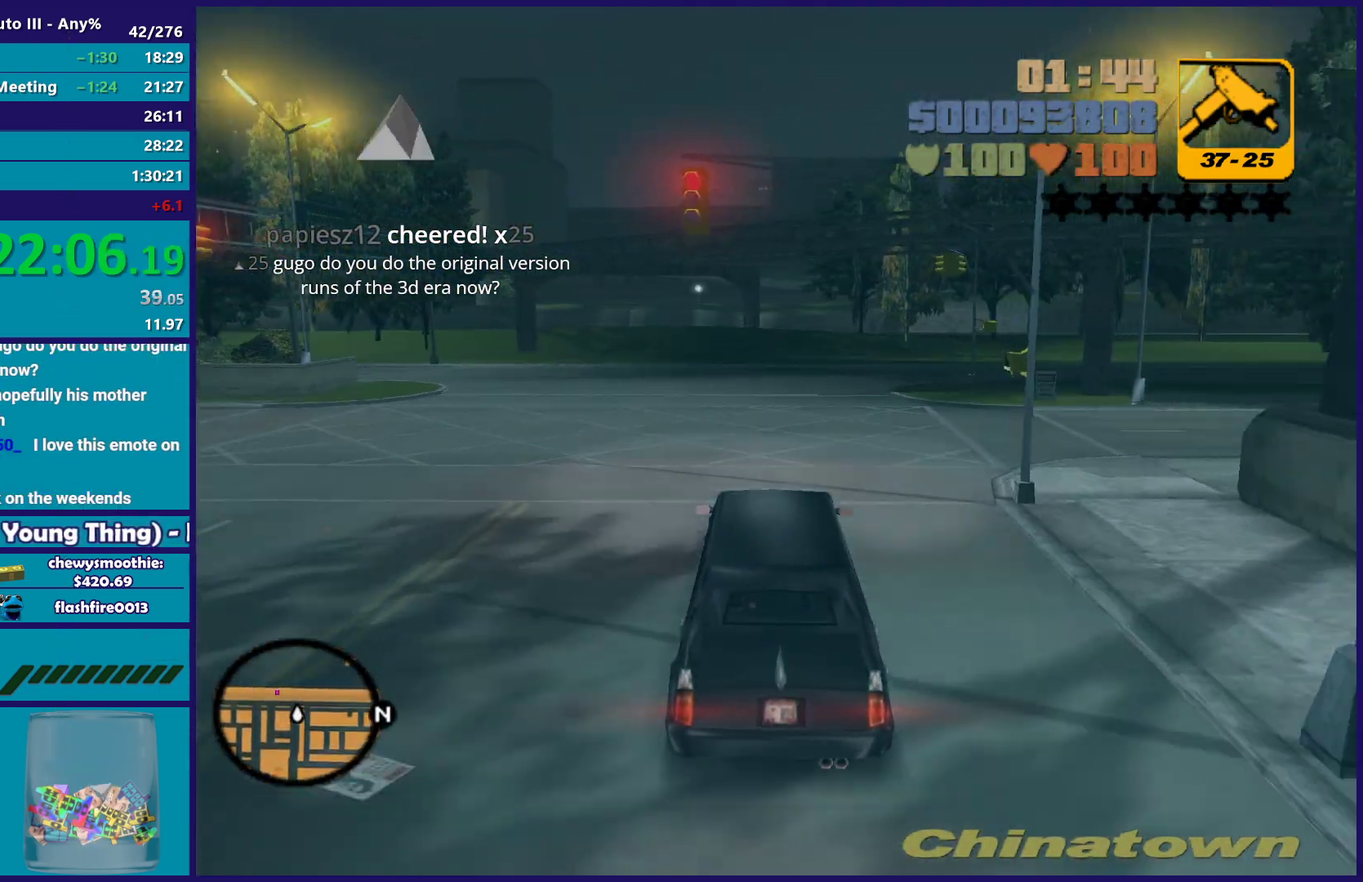
{"buttons": ["L2"], "left_stick": "up-left", "right_stick": "center", "events": [[33, "R2", "up"], [133, "left_stick", "left"], [217, "R2", "down"], [283, "left_stick", "right"], [333, "R2", "up"], [367, "left_stick", "center"], [417, "L2", "down"], [467, "left_stick", "up-left"]]}
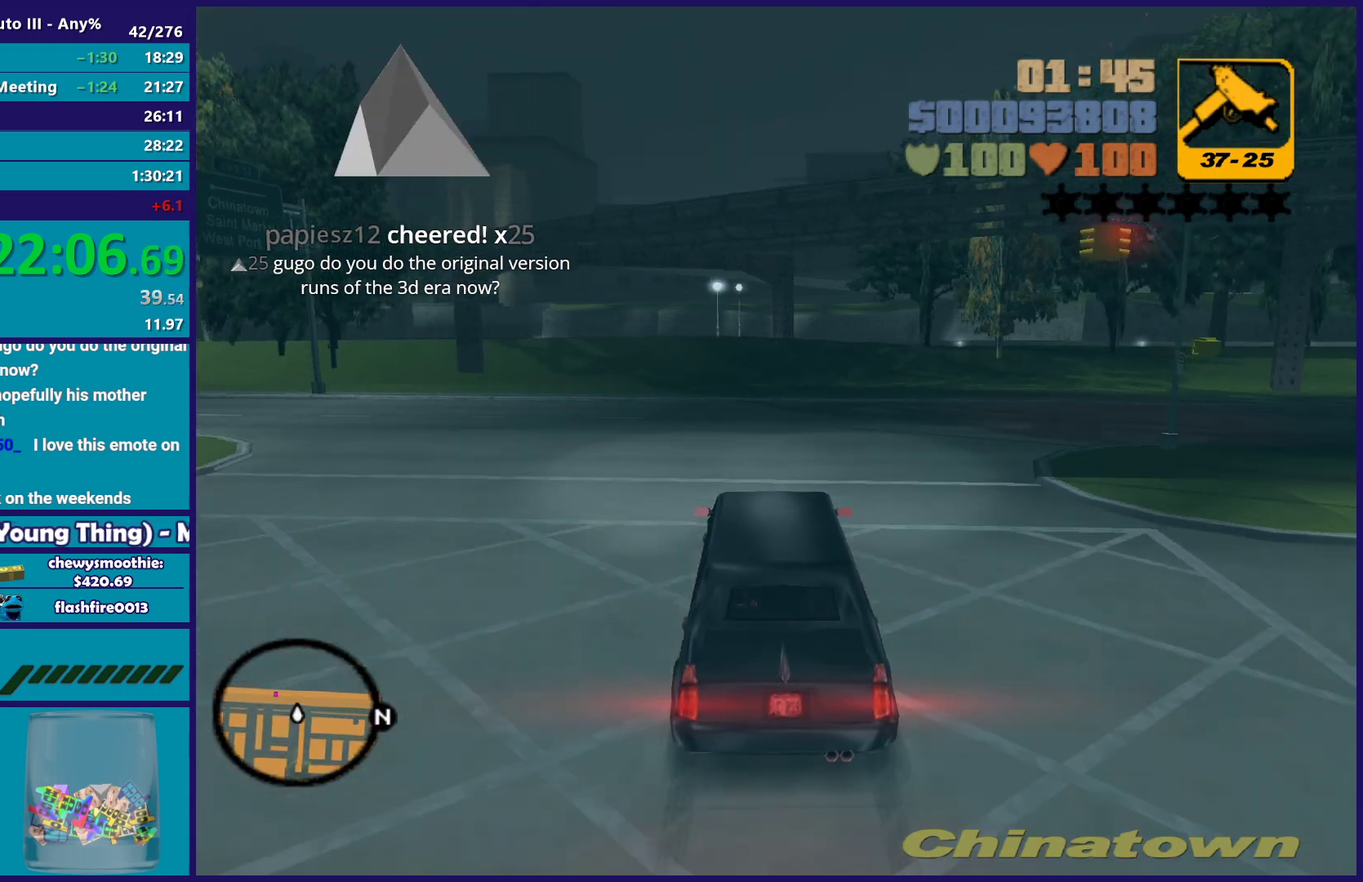
{"buttons": ["L2"], "left_stick": "left", "right_stick": "center", "events": [[50, "left_stick", "center"], [67, "L2", "up"], [183, "left_stick", "left"], [283, "left_stick", "up-left"], [333, "left_stick", "center"], [467, "L2", "down"], [500, "left_stick", "left"]]}
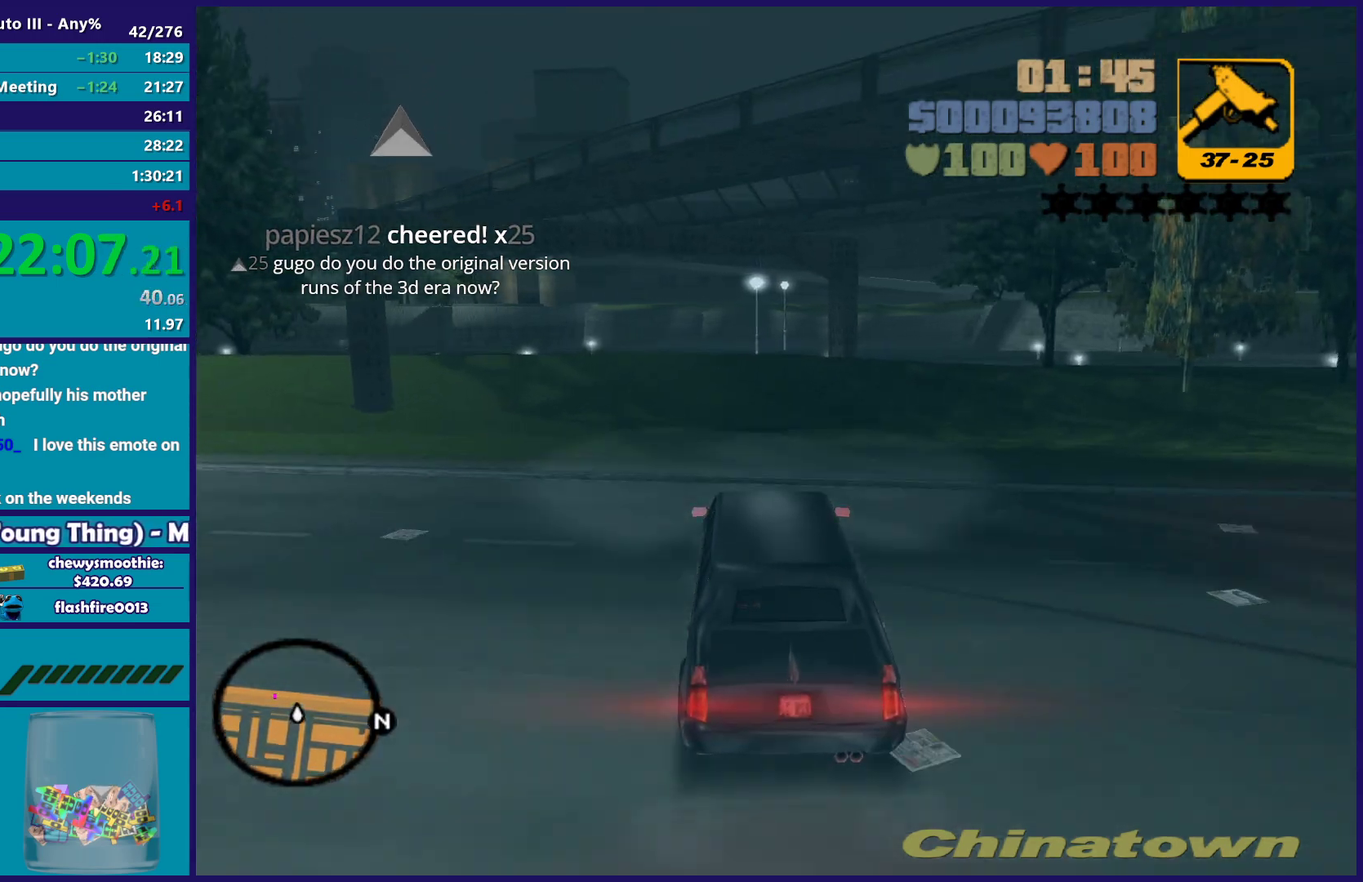
{"buttons": ["A"], "left_stick": "left", "right_stick": "center", "events": [[83, "left_stick", "center"], [117, "L2", "up"], [133, "A", "down"], [200, "L2", "down"], [200, "left_stick", "left"], [367, "L2", "up"]]}
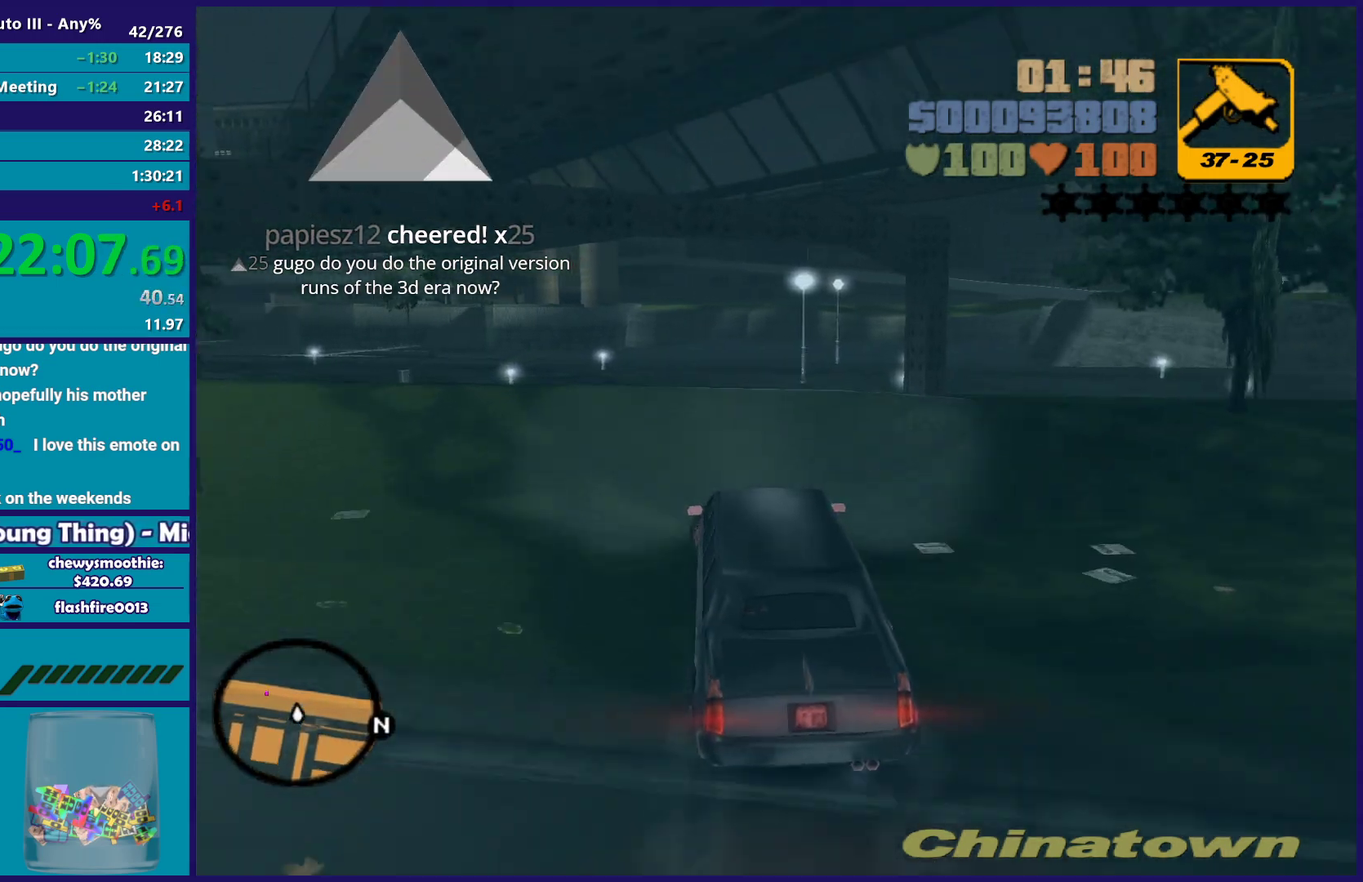
{"buttons": ["A", "L2"], "left_stick": "left", "right_stick": "center", "events": [[150, "left_stick", "center"], [250, "left_stick", "right"], [317, "L2", "down"], [367, "left_stick", "center"], [433, "left_stick", "up-left"], [500, "left_stick", "left"]]}